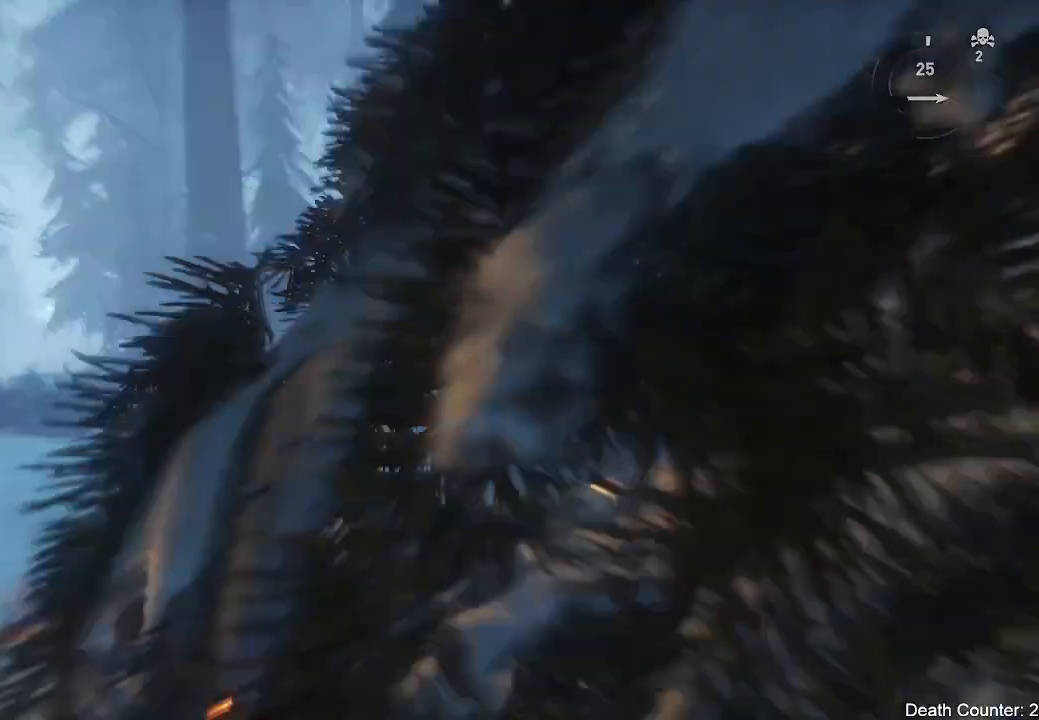
Gameplay with a controller (Xbox layout); each line is a JSON object with the inputs held at the frame after it. "events" lists button and stick changes between this image and that frame as [ms after this image, input, new state], when the widget could be followed in between. Not read: B.
{"buttons": [], "left_stick": "up", "right_stick": "down-left", "events": [[33, "left_stick", "up"], [50, "right_stick", "down-left"]]}
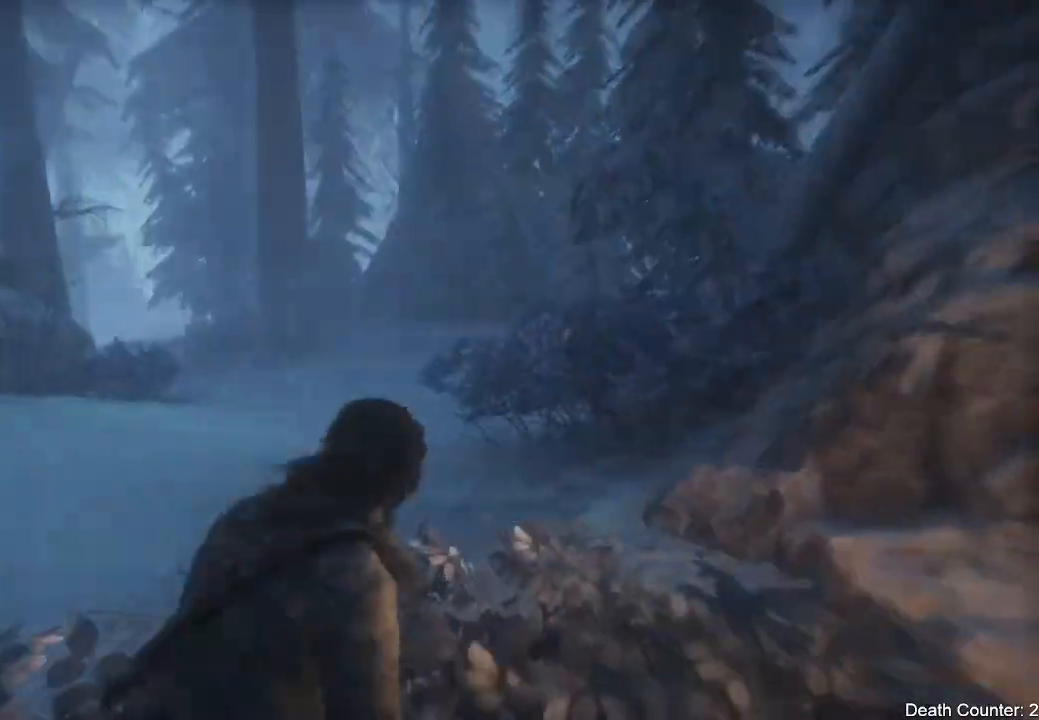
{"buttons": [], "left_stick": "up", "right_stick": "down-right", "events": [[67, "right_stick", "center"], [283, "right_stick", "down-right"]]}
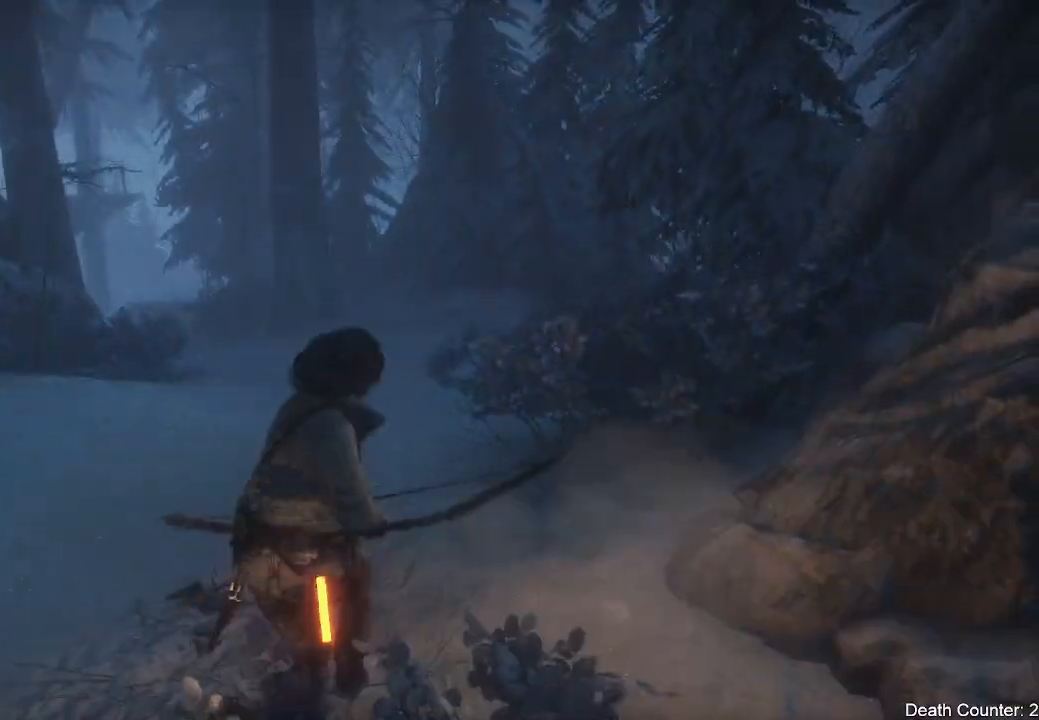
{"buttons": [], "left_stick": "up", "right_stick": "down-right", "events": []}
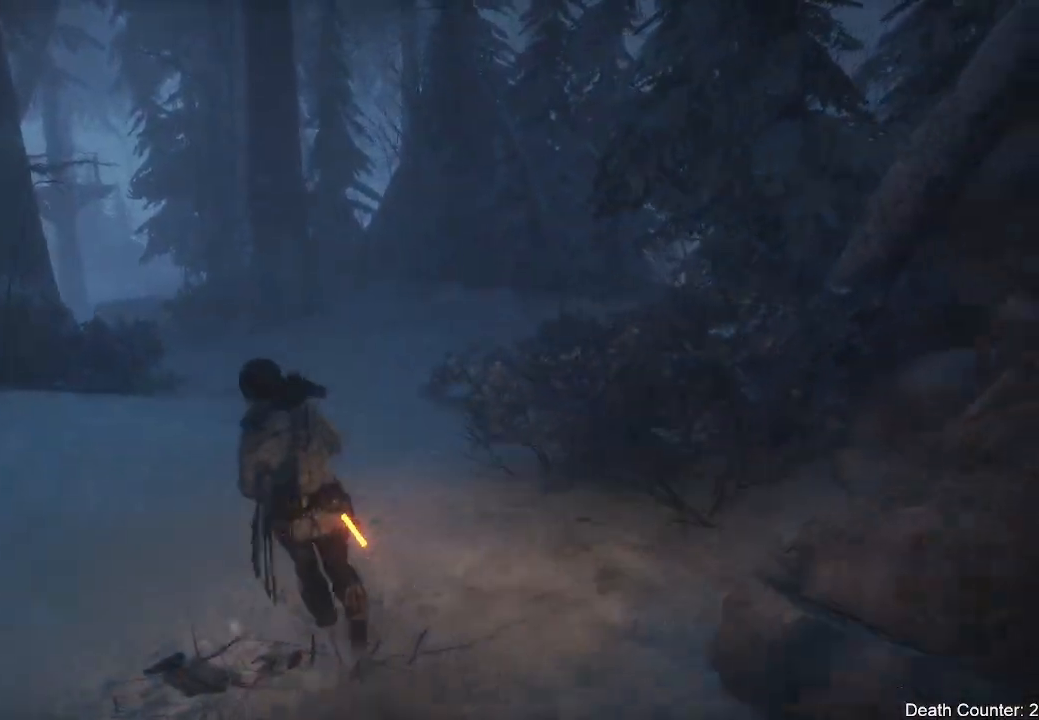
{"buttons": [], "left_stick": "up-left", "right_stick": "right", "events": [[83, "left_stick", "up-left"], [333, "right_stick", "right"]]}
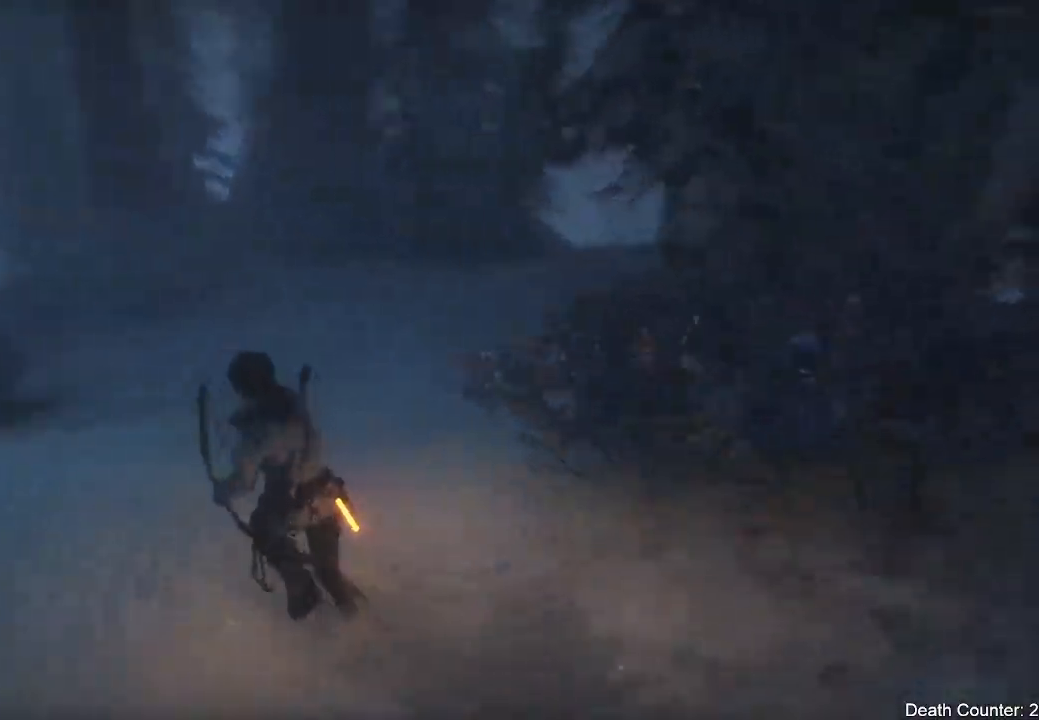
{"buttons": [], "left_stick": "left", "right_stick": "up-right", "events": [[317, "right_stick", "up-right"], [333, "left_stick", "left"]]}
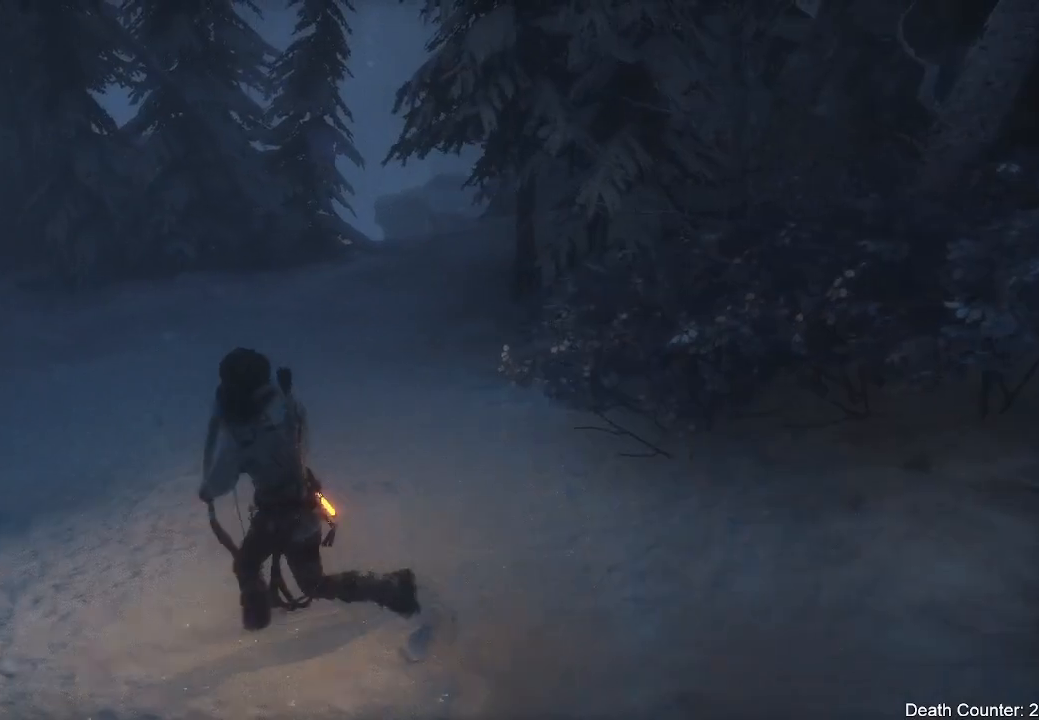
{"buttons": [], "left_stick": "left", "right_stick": "center", "events": [[150, "right_stick", "center"]]}
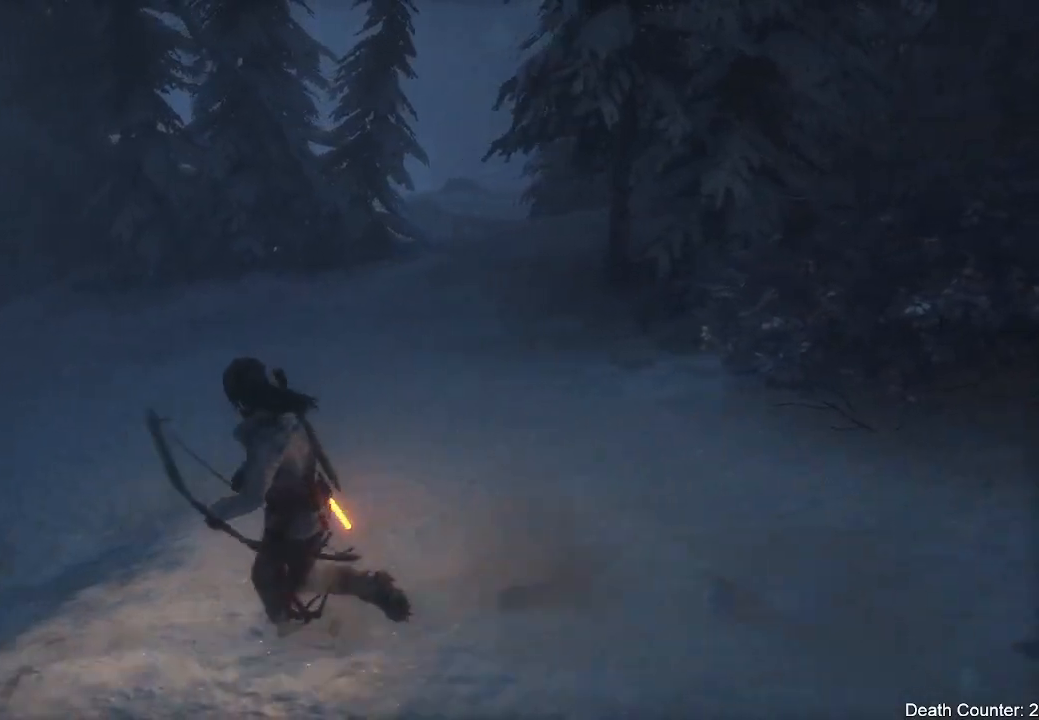
{"buttons": ["R3"], "left_stick": "up-left", "right_stick": "left", "events": [[83, "left_stick", "up-left"], [83, "right_stick", "left"], [500, "R3", "down"]]}